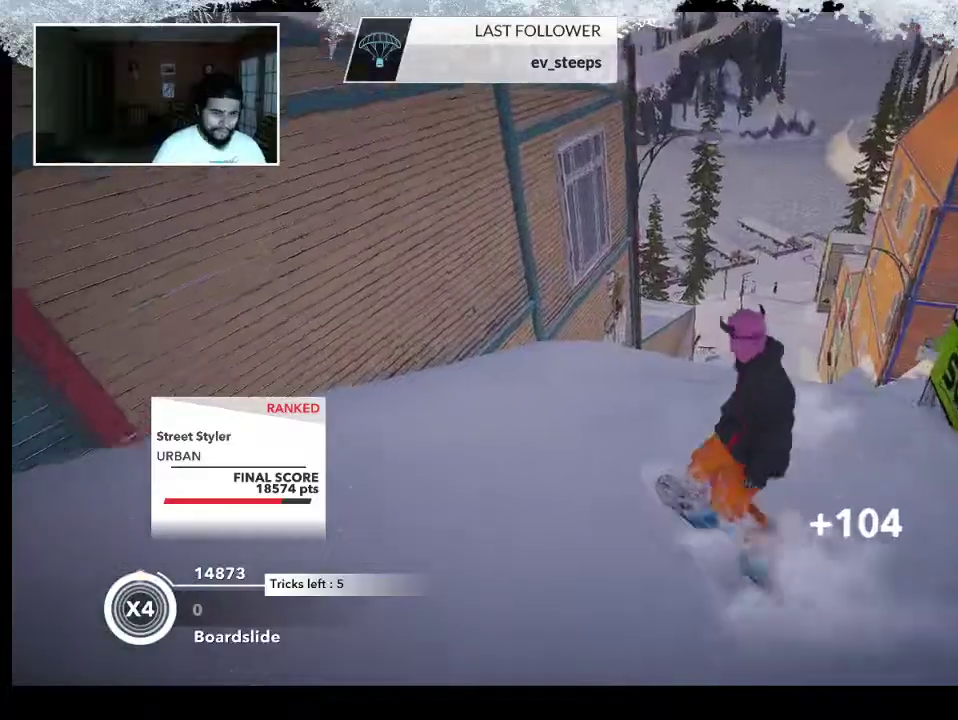
Gameplay with a controller (PlayStation layout); each line is a JSON object with the inputs held at the frame after it. "events" lists button and stick changes between this image and that frame as [ms after this image, input, new state], when the widget could be followed in between.
{"buttons": [], "left_stick": "right", "right_stick": "center", "events": []}
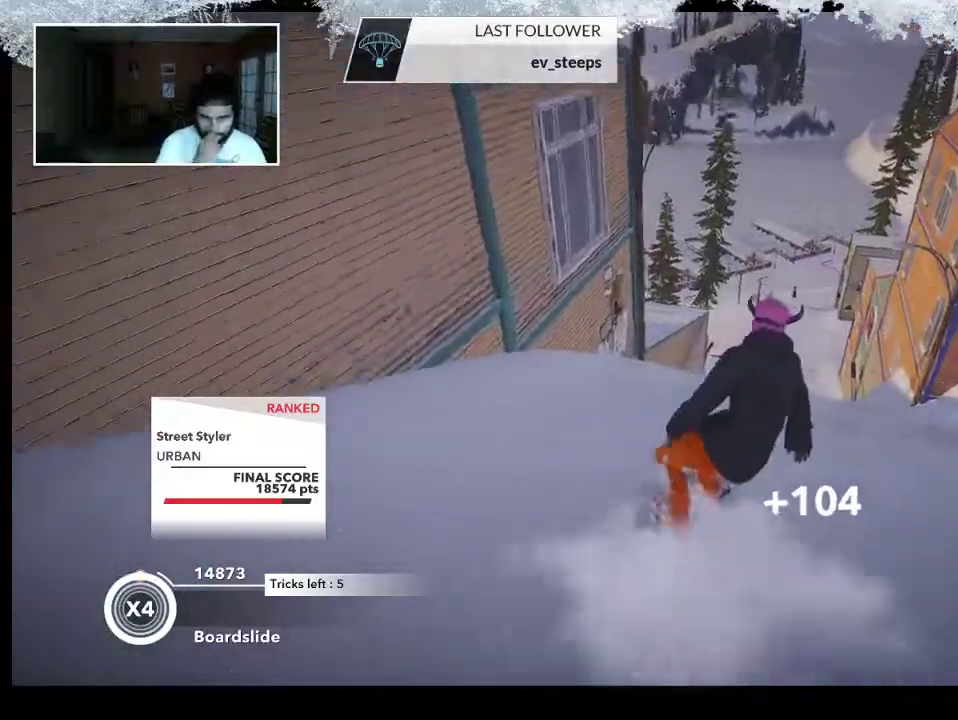
{"buttons": [], "left_stick": "up-left", "right_stick": "center", "events": [[167, "left_stick", "up-left"]]}
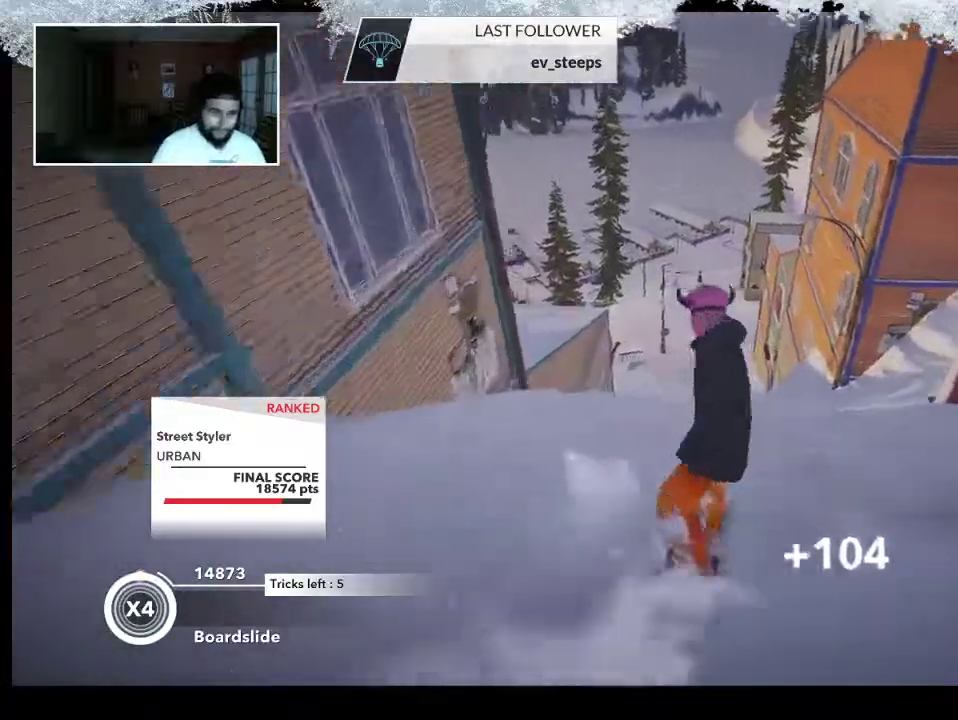
{"buttons": [], "left_stick": "left", "right_stick": "center", "events": [[300, "left_stick", "center"], [400, "left_stick", "left"]]}
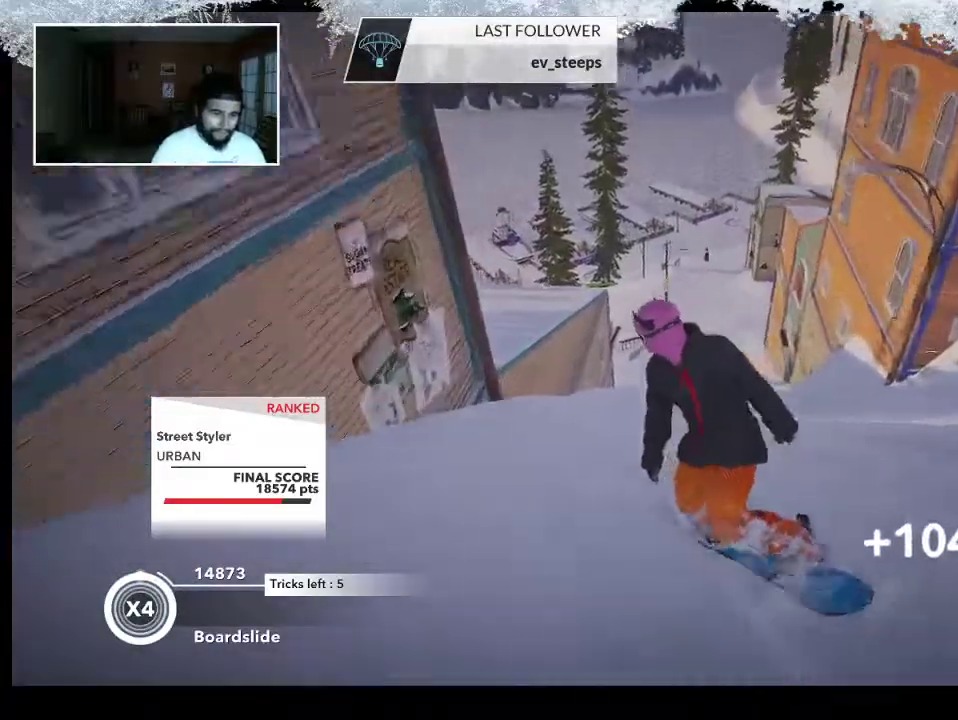
{"buttons": ["R2"], "left_stick": "left", "right_stick": "center", "events": [[33, "R2", "down"], [33, "left_stick", "center"], [467, "left_stick", "left"]]}
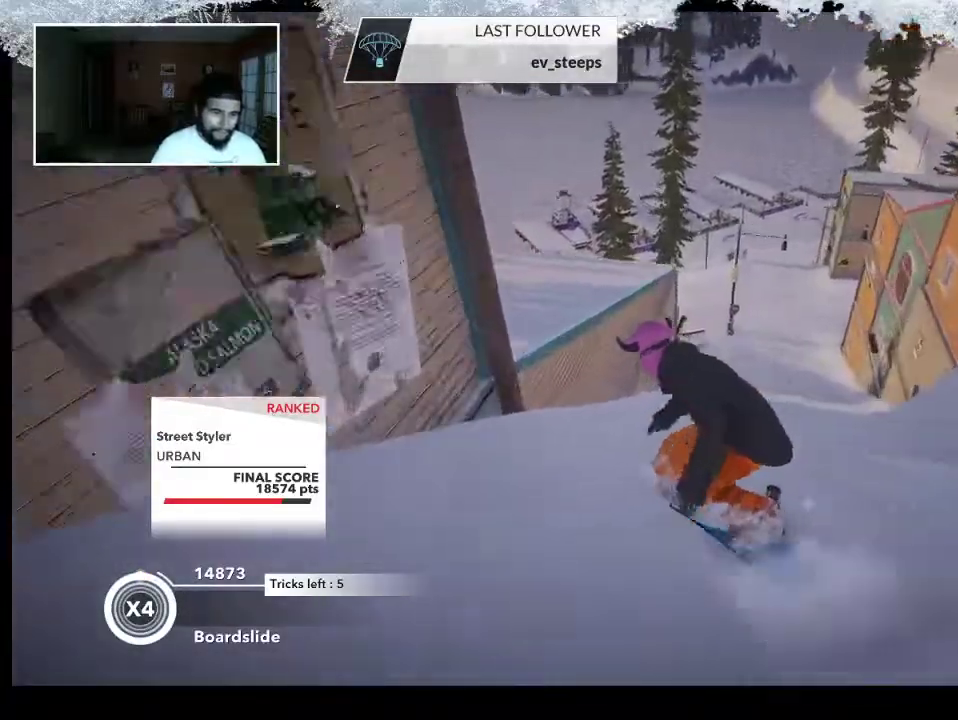
{"buttons": [], "left_stick": "center", "right_stick": "center", "events": [[67, "R2", "up"], [67, "left_stick", "center"]]}
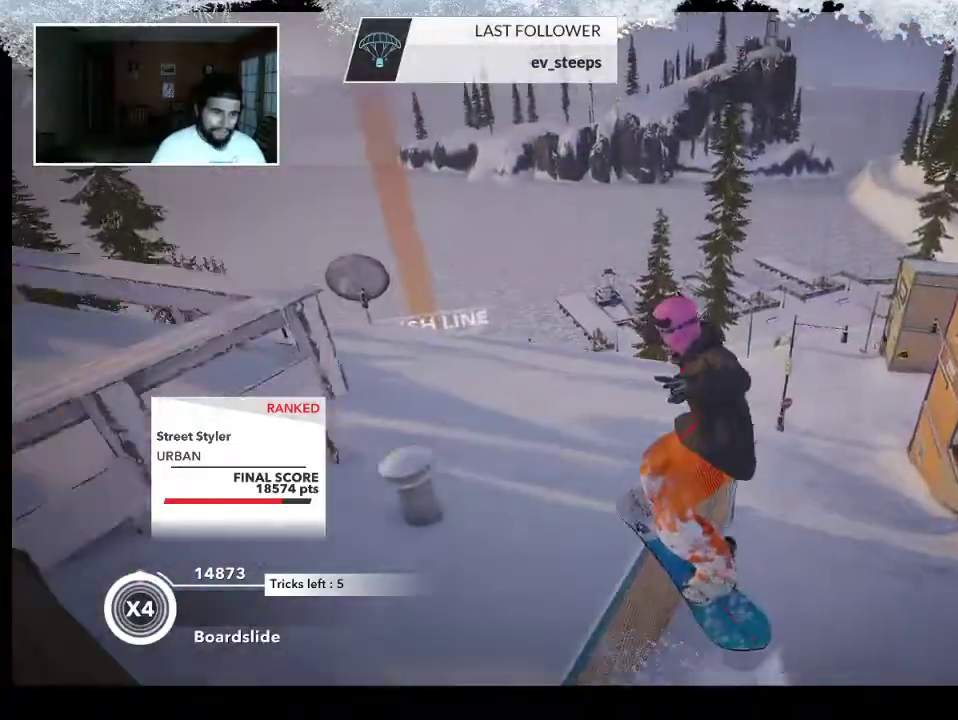
{"buttons": ["R2"], "left_stick": "center", "right_stick": "center", "events": [[433, "R2", "down"]]}
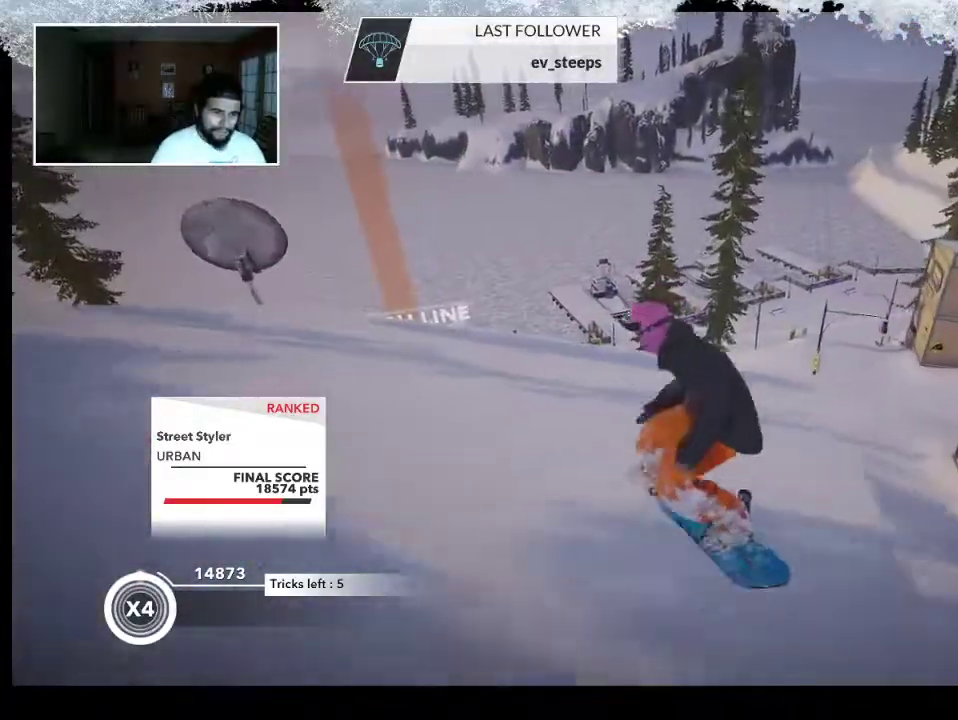
{"buttons": ["R2"], "left_stick": "center", "right_stick": "center", "events": []}
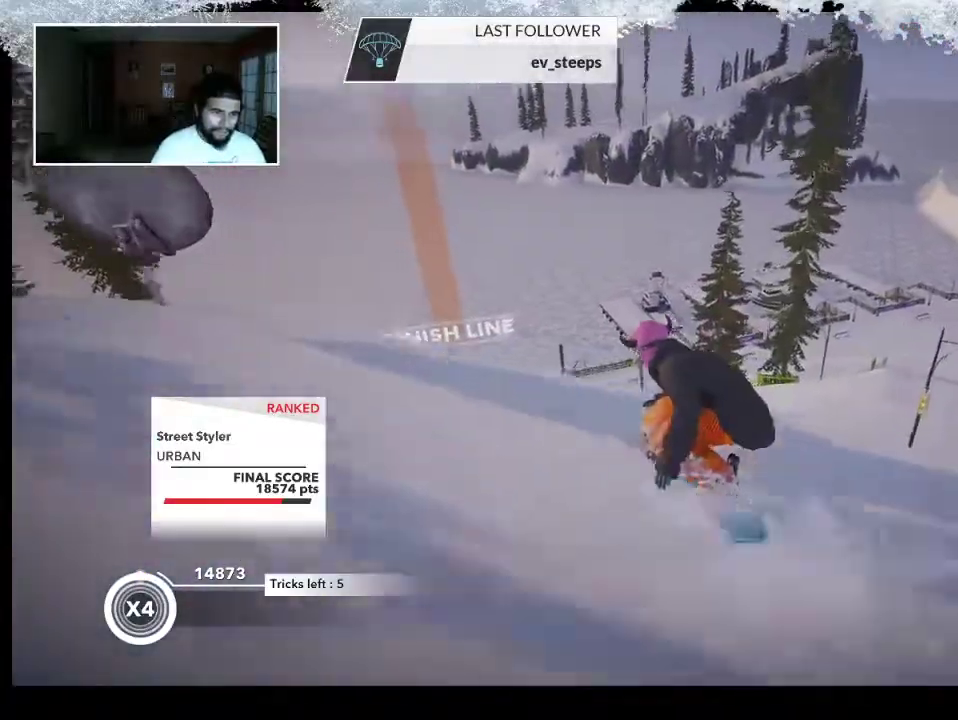
{"buttons": ["L2"], "left_stick": "down", "right_stick": "down-right", "events": [[33, "R2", "up"], [33, "left_stick", "down-right"], [67, "L2", "down"], [133, "right_stick", "down-right"], [467, "left_stick", "down"]]}
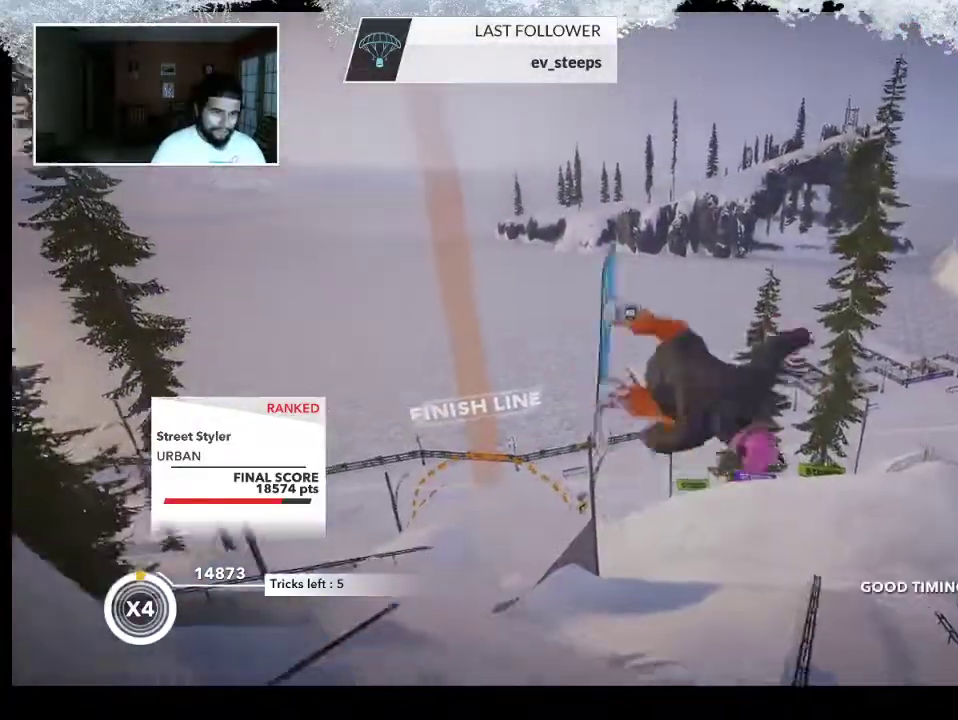
{"buttons": ["L2"], "left_stick": "center", "right_stick": "up", "events": [[33, "left_stick", "down-left"], [133, "left_stick", "up-left"], [300, "left_stick", "up"], [300, "right_stick", "up"], [400, "left_stick", "center"]]}
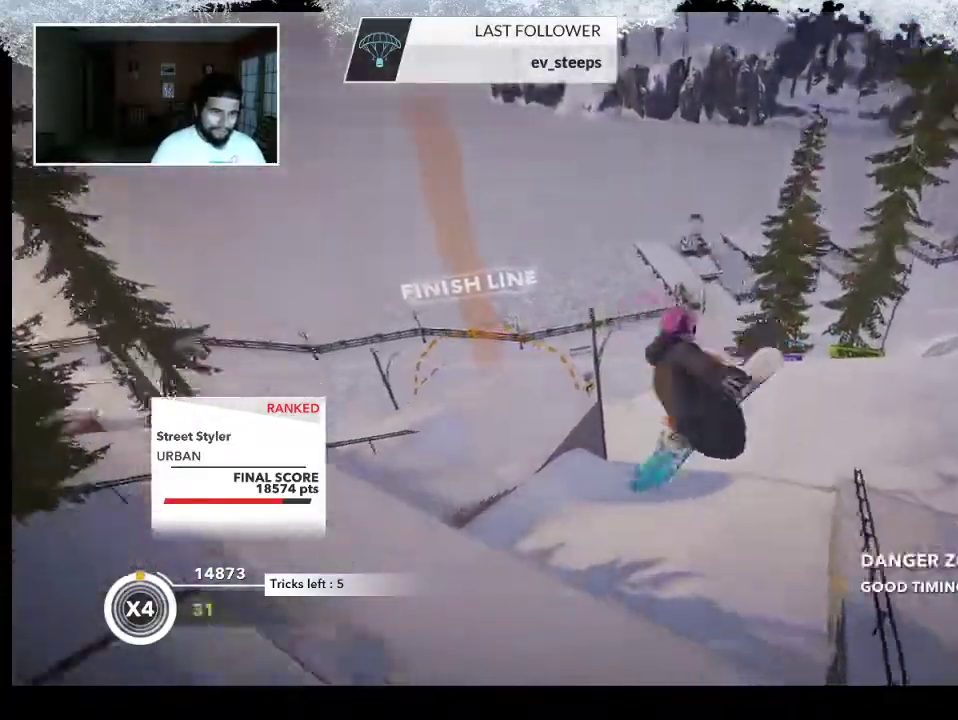
{"buttons": [], "left_stick": "center", "right_stick": "center", "events": [[333, "L2", "up"], [367, "right_stick", "center"]]}
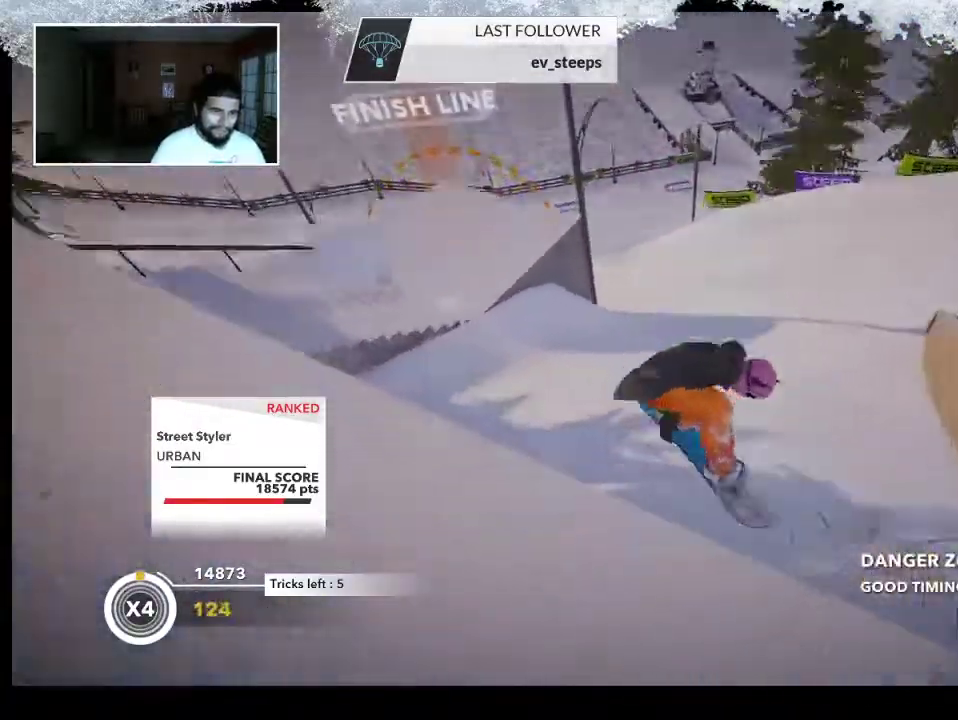
{"buttons": ["R2"], "left_stick": "left", "right_stick": "center", "events": [[67, "left_stick", "left"], [233, "R2", "down"]]}
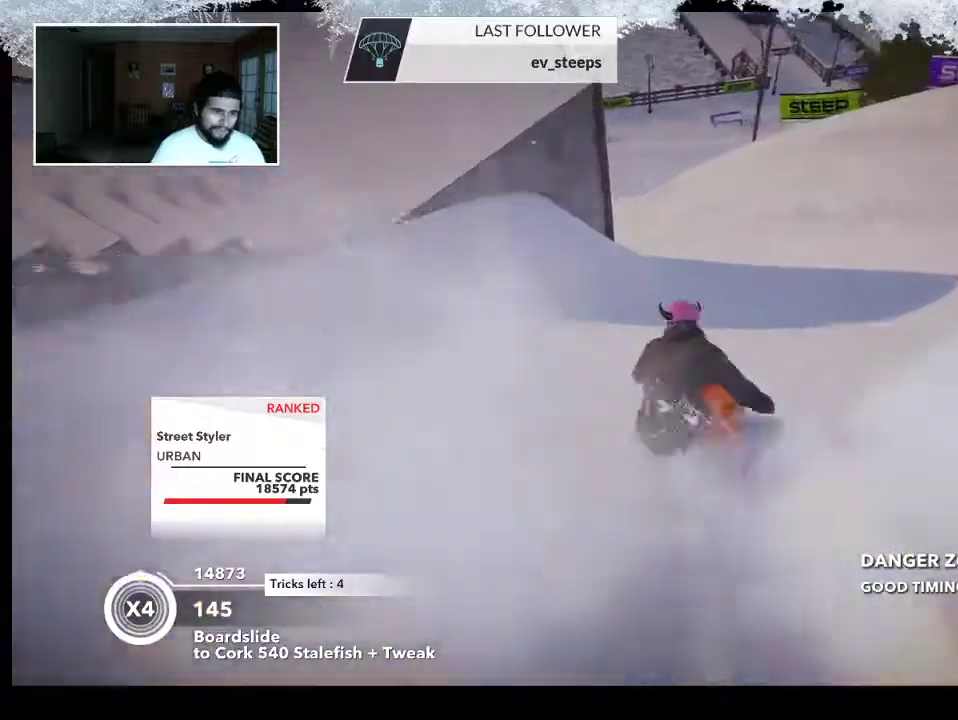
{"buttons": [], "left_stick": "down-left", "right_stick": "center", "events": [[233, "left_stick", "down-left"], [267, "R2", "up"]]}
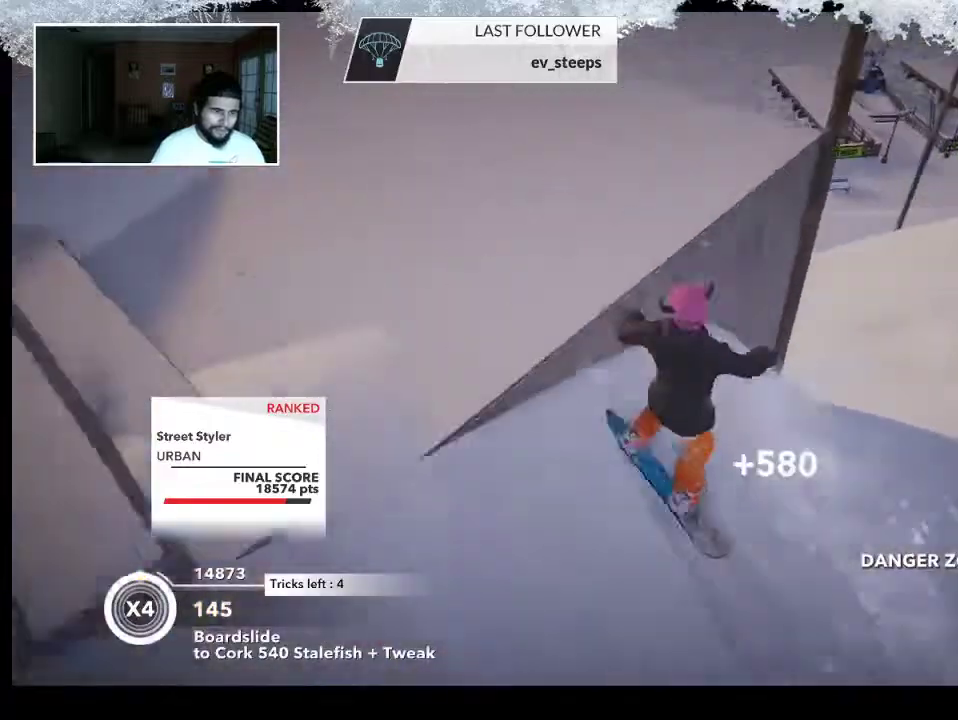
{"buttons": [], "left_stick": "center", "right_stick": "down-left", "events": [[33, "L2", "down"], [367, "right_stick", "down-left"], [467, "L2", "up"], [467, "left_stick", "center"]]}
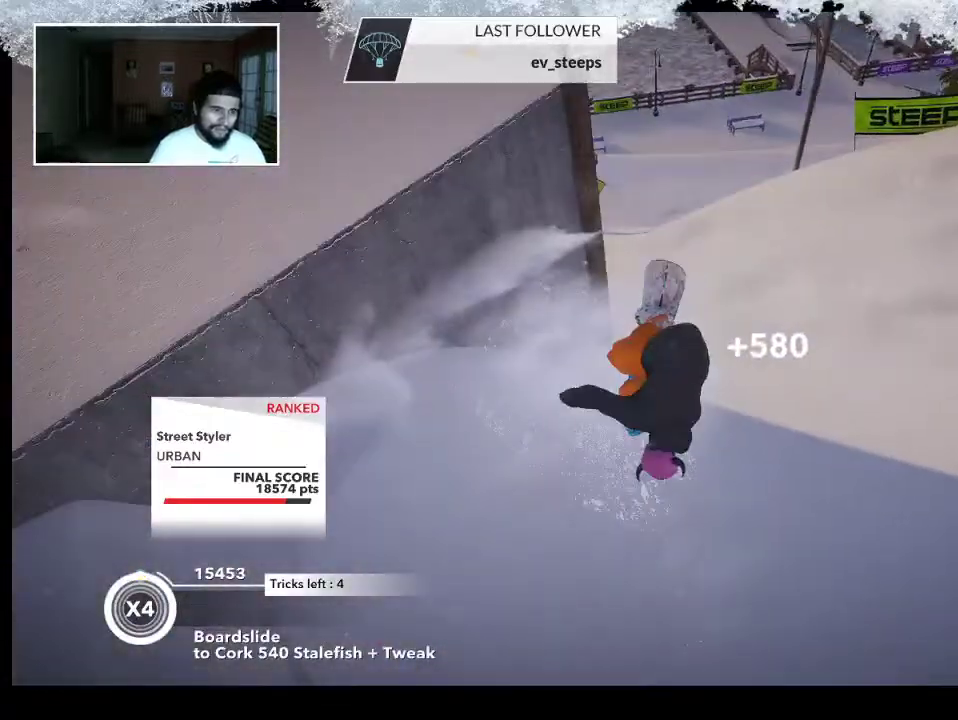
{"buttons": [], "left_stick": "center", "right_stick": "center", "events": [[167, "right_stick", "center"]]}
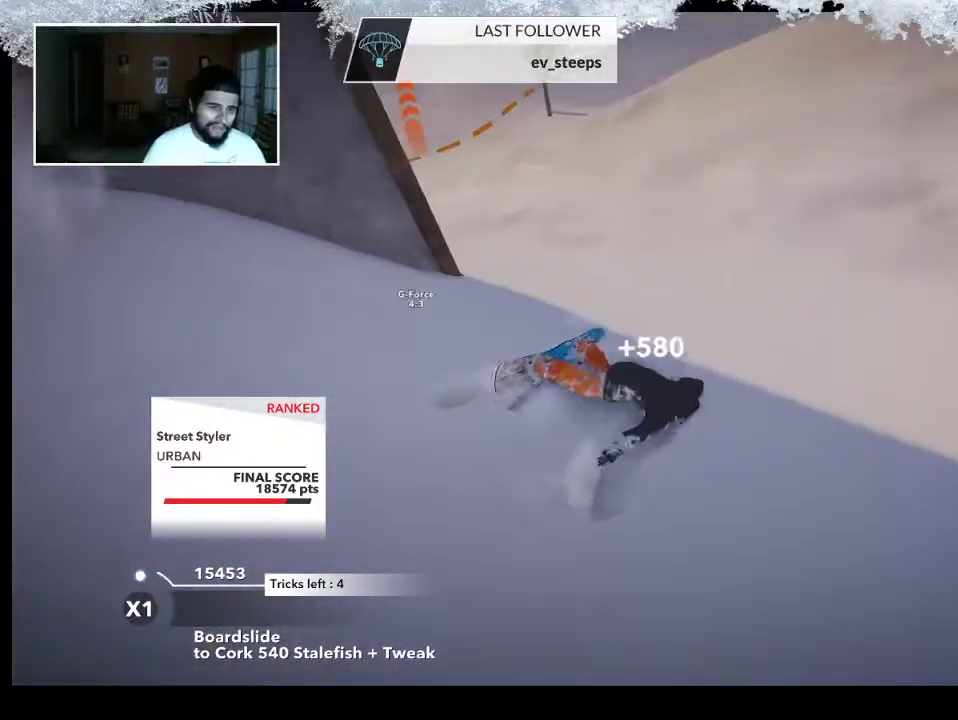
{"buttons": [], "left_stick": "center", "right_stick": "center", "events": [[267, "left_stick", "left"], [467, "left_stick", "center"]]}
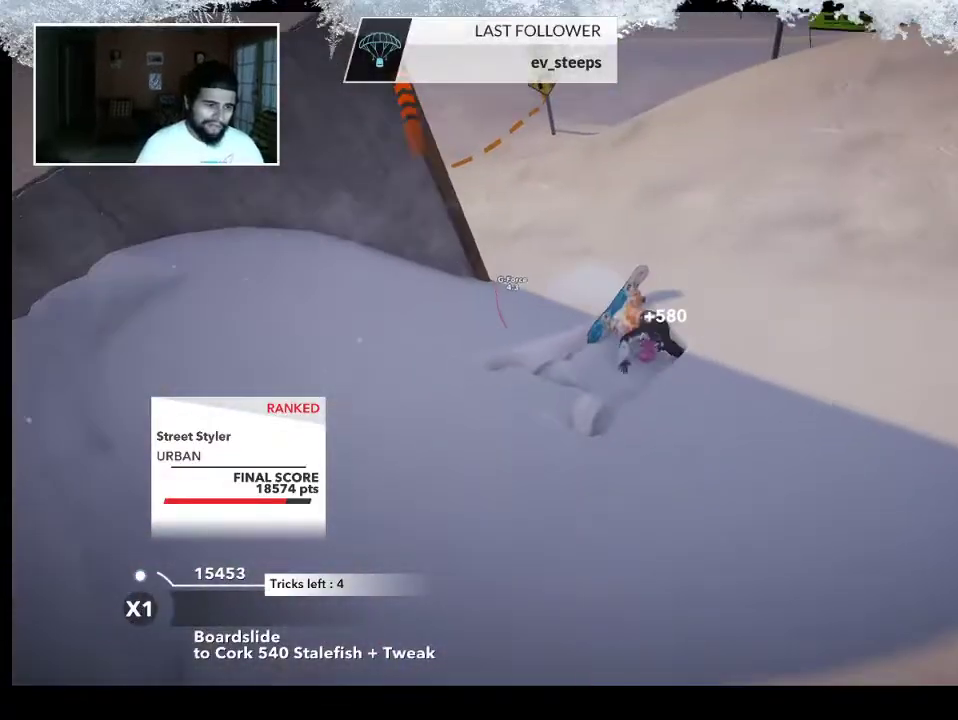
{"buttons": [], "left_stick": "center", "right_stick": "center", "events": []}
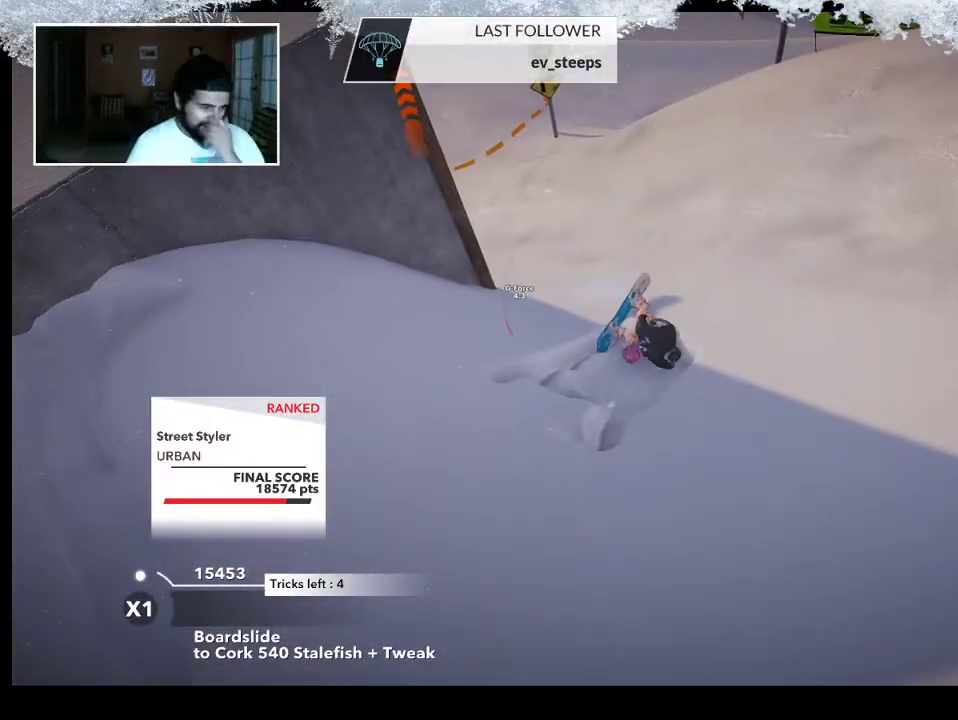
{"buttons": [], "left_stick": "center", "right_stick": "center", "events": []}
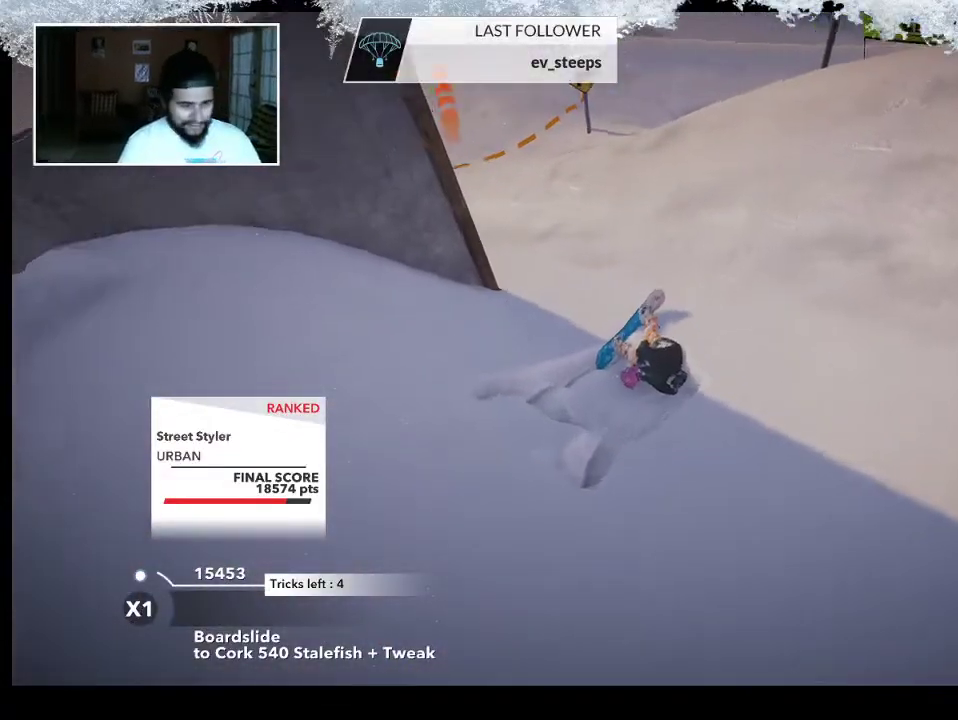
{"buttons": [], "left_stick": "center", "right_stick": "center", "events": []}
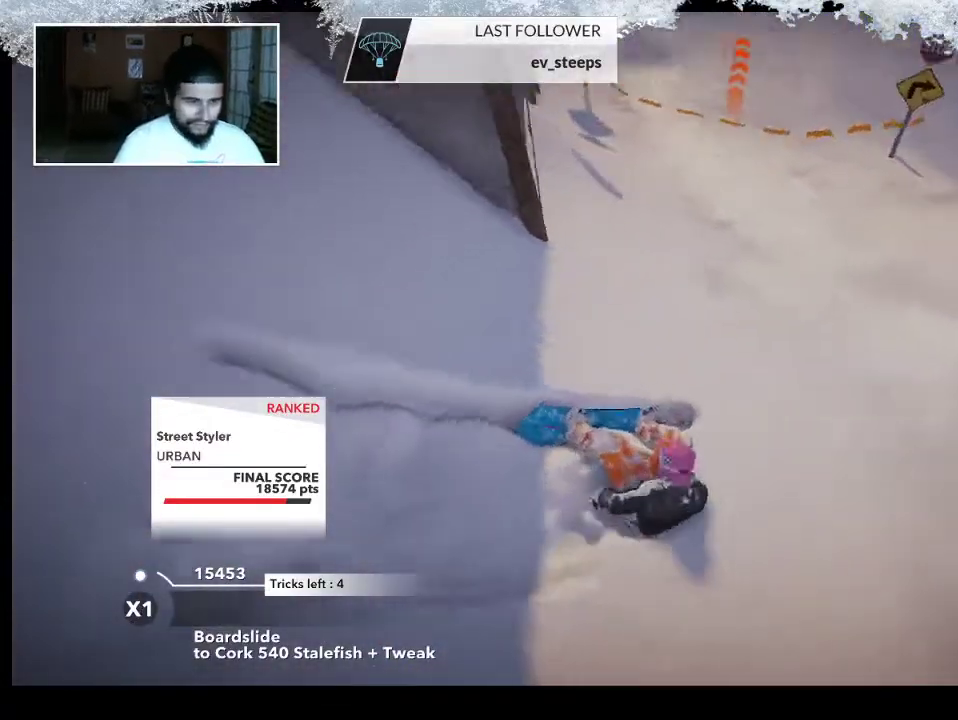
{"buttons": [], "left_stick": "up-left", "right_stick": "center", "events": [[133, "left_stick", "up-left"]]}
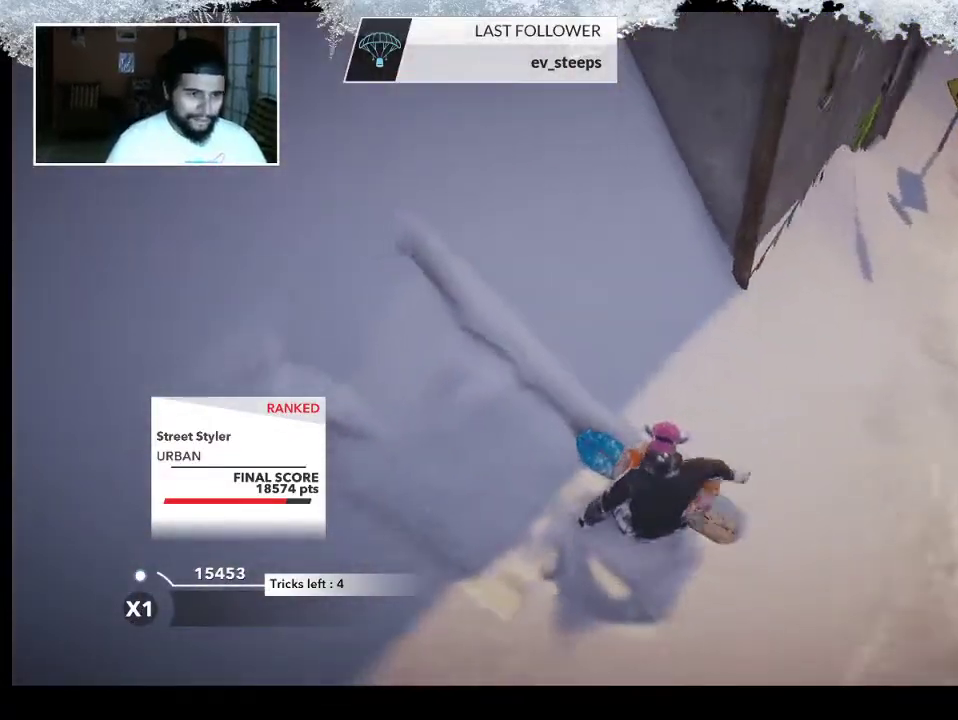
{"buttons": [], "left_stick": "up-left", "right_stick": "center", "events": []}
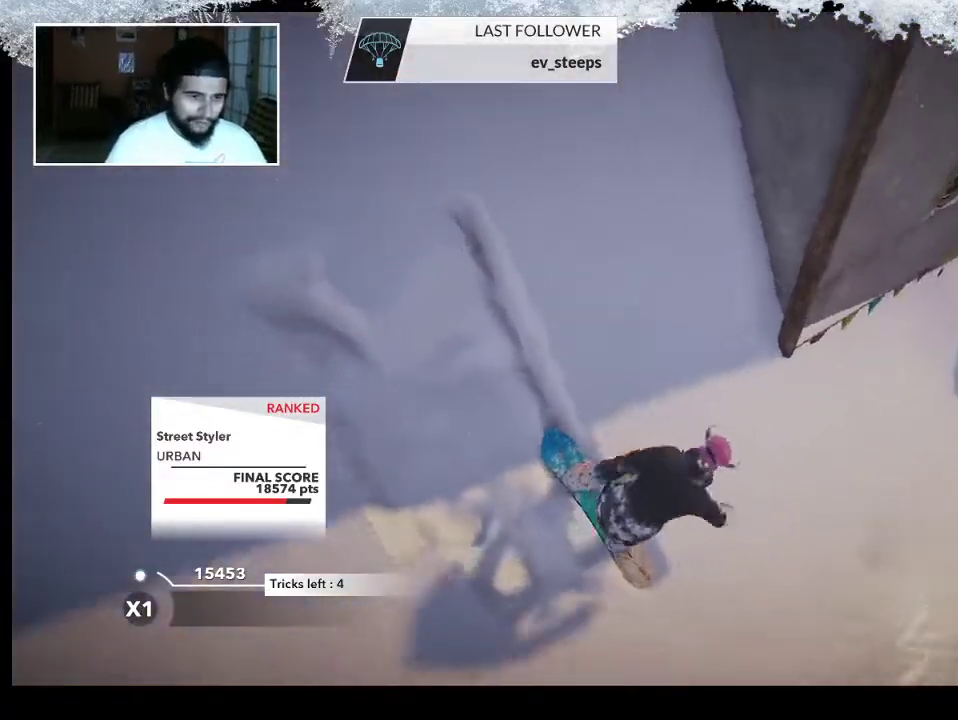
{"buttons": [], "left_stick": "up-left", "right_stick": "center", "events": []}
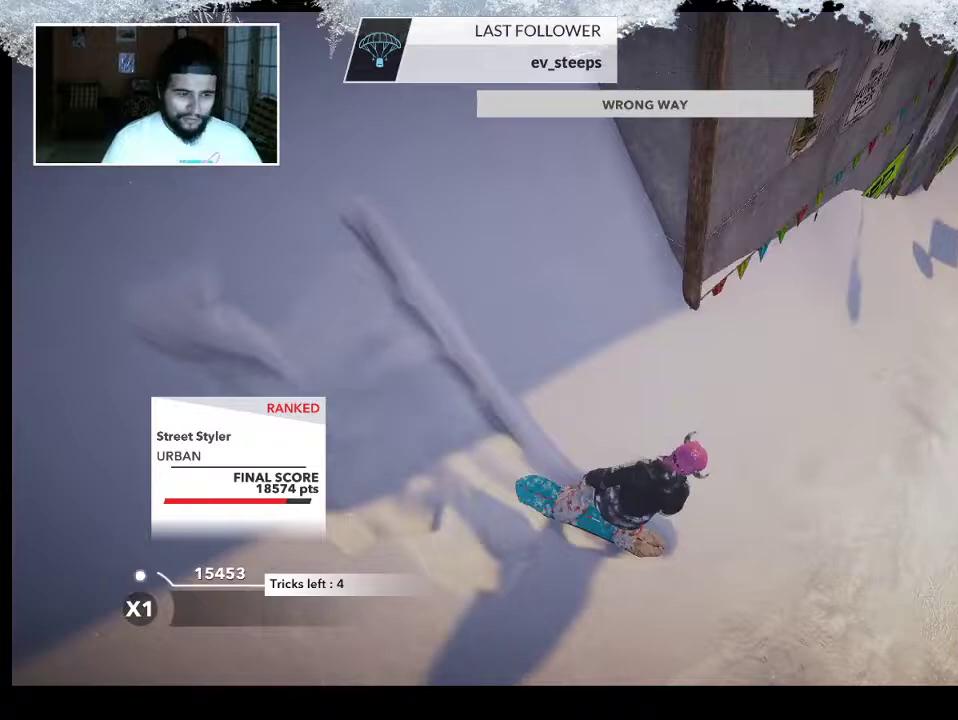
{"buttons": [], "left_stick": "down-left", "right_stick": "center", "events": [[133, "R2", "down"], [167, "left_stick", "center"], [433, "left_stick", "down-left"], [467, "R2", "up"]]}
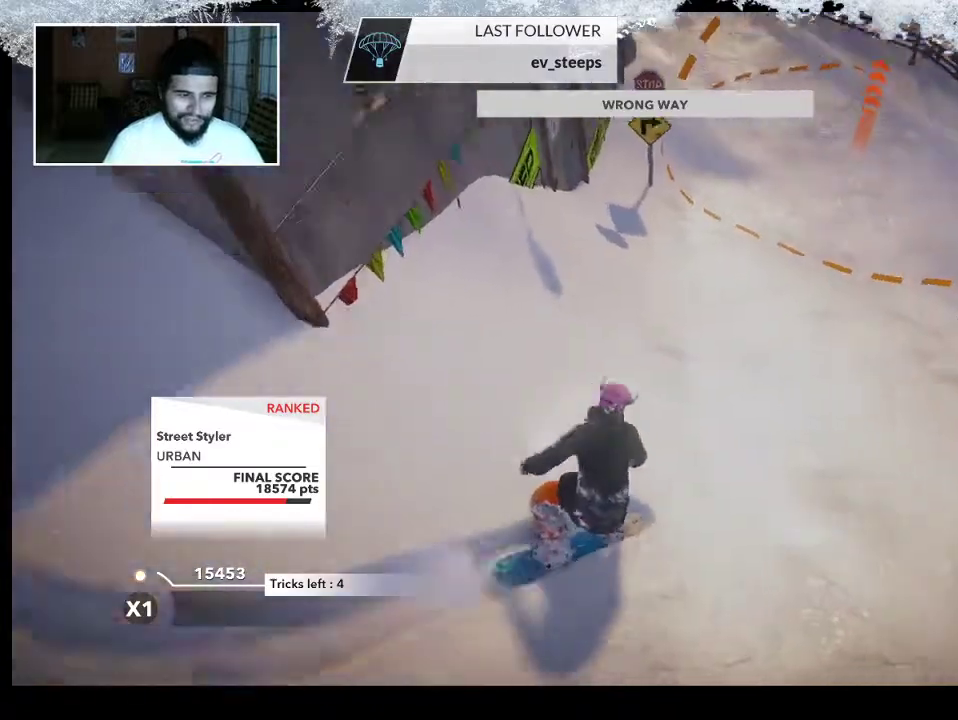
{"buttons": ["R2"], "left_stick": "center", "right_stick": "right", "events": [[133, "R2", "down"], [133, "right_stick", "right"], [300, "left_stick", "center"]]}
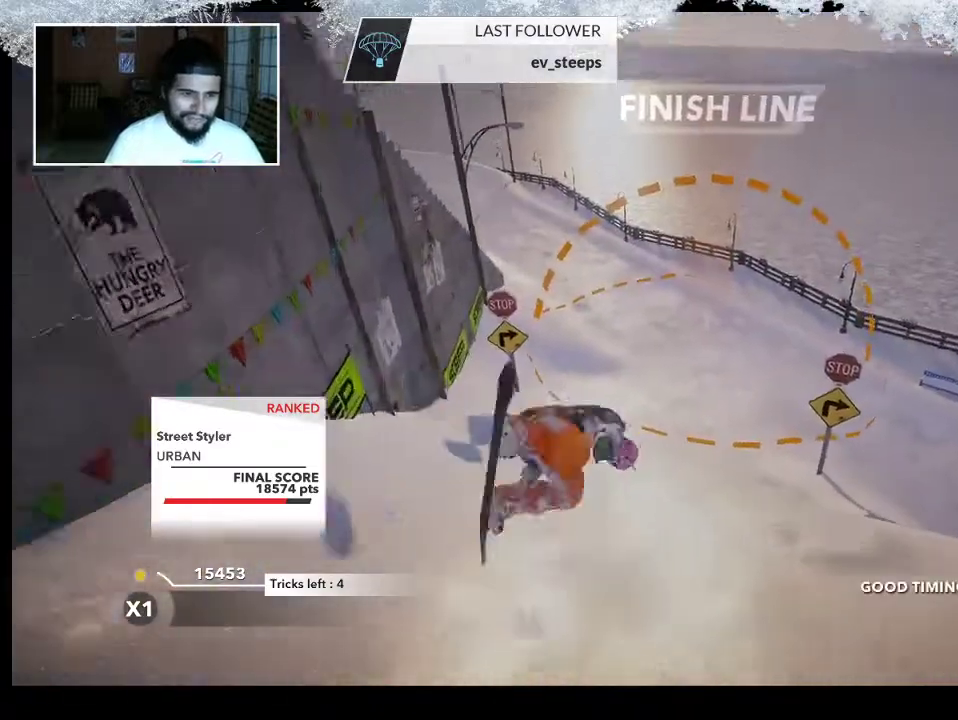
{"buttons": [], "left_stick": "center", "right_stick": "center", "events": [[267, "R2", "up"], [333, "right_stick", "center"]]}
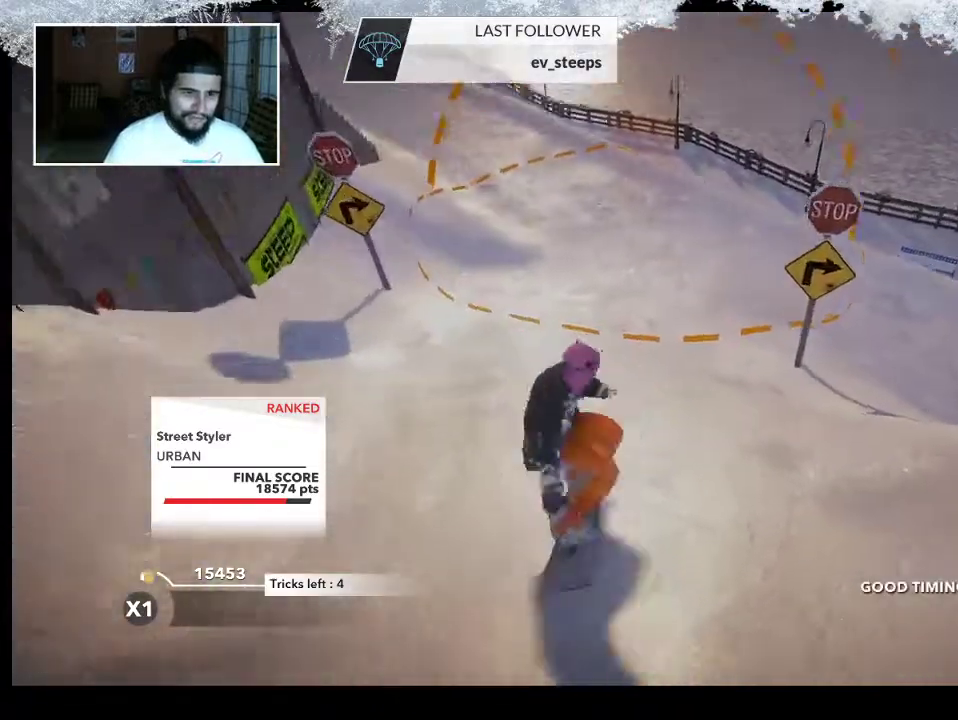
{"buttons": [], "left_stick": "right", "right_stick": "center", "events": [[100, "left_stick", "left"], [300, "left_stick", "center"], [500, "left_stick", "right"]]}
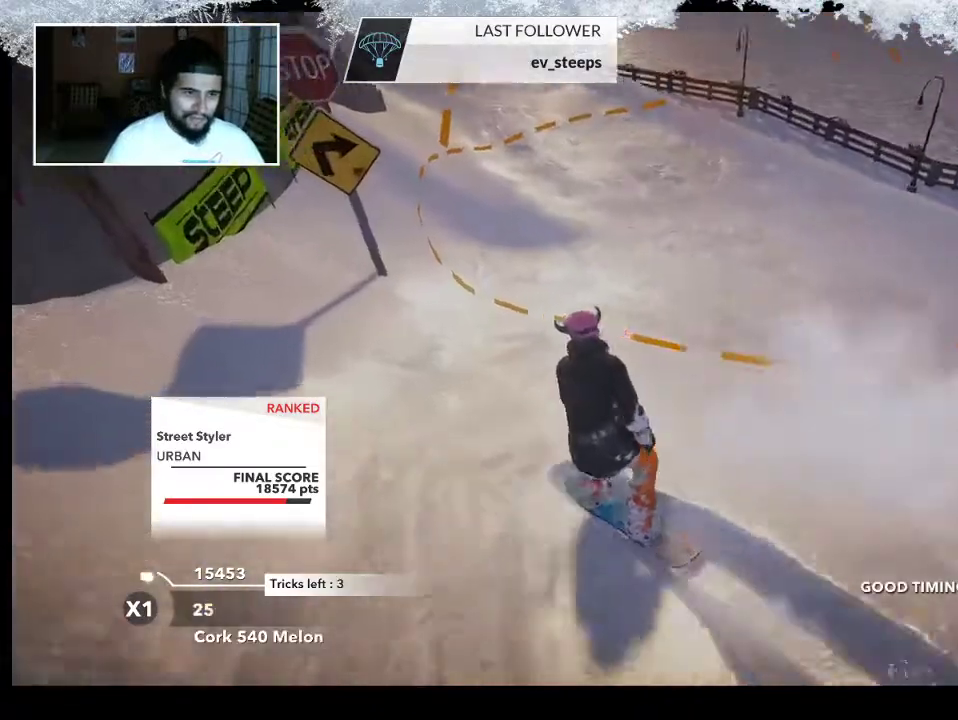
{"buttons": [], "left_stick": "right", "right_stick": "center", "events": []}
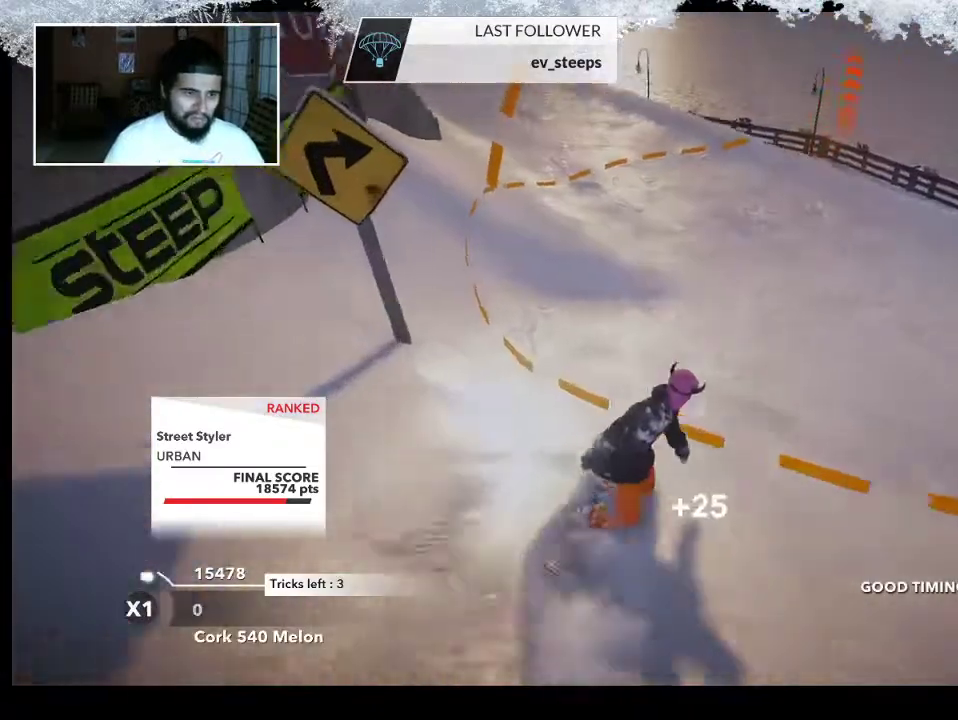
{"buttons": [], "left_stick": "left", "right_stick": "center", "events": [[167, "left_stick", "center"], [367, "left_stick", "left"]]}
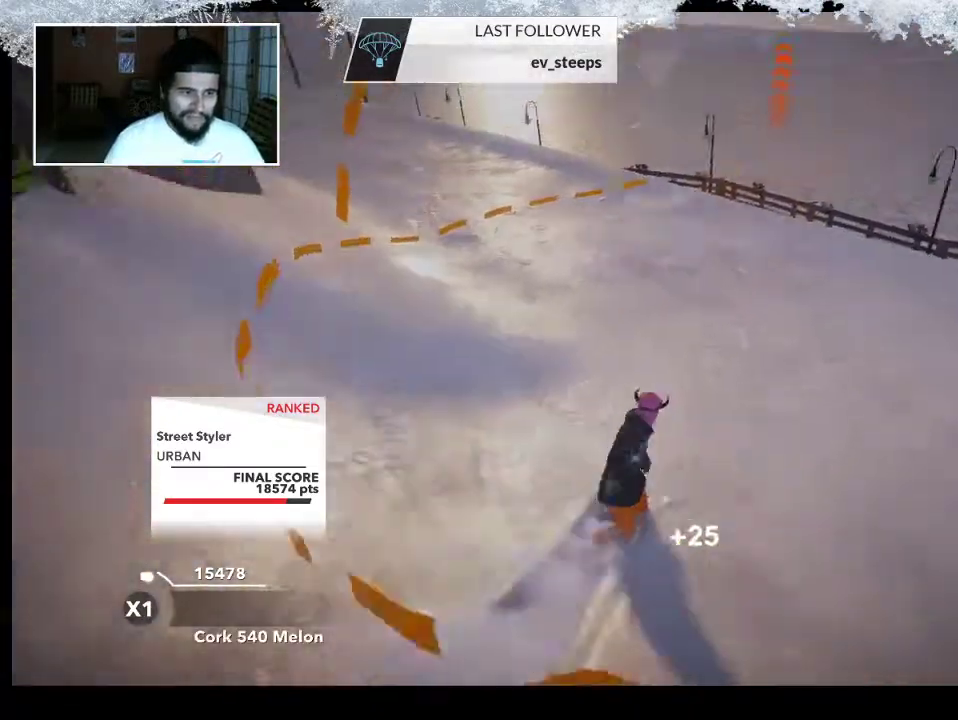
{"buttons": ["TRIANGLE"], "left_stick": "center", "right_stick": "center", "events": [[133, "left_stick", "center"], [200, "TRIANGLE", "down"]]}
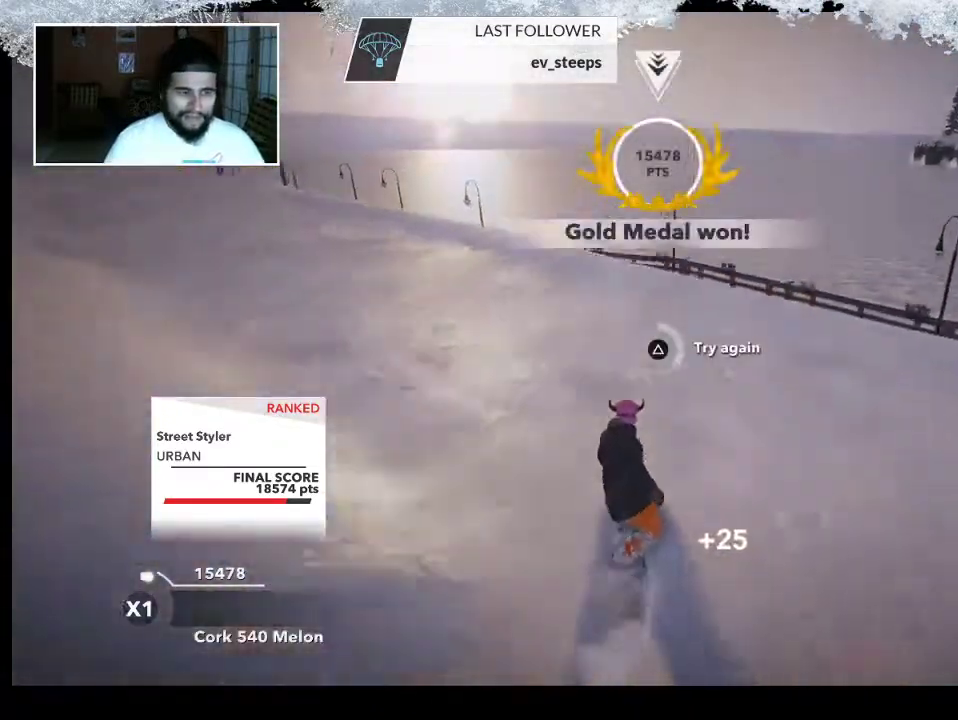
{"buttons": ["TRIANGLE"], "left_stick": "center", "right_stick": "center", "events": []}
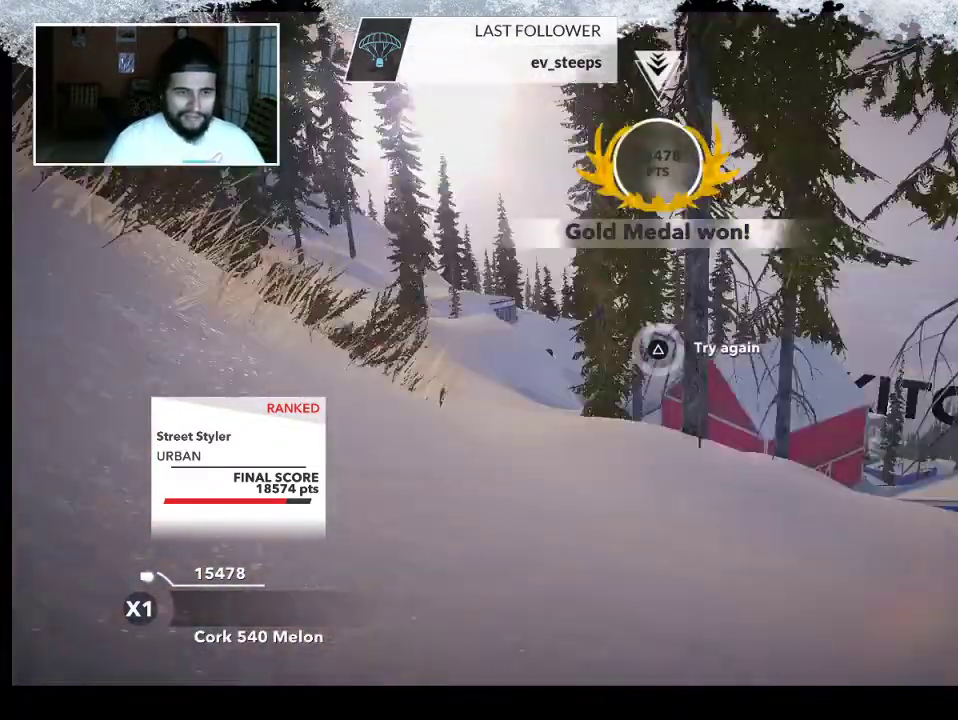
{"buttons": [], "left_stick": "center", "right_stick": "center", "events": [[133, "TRIANGLE", "up"]]}